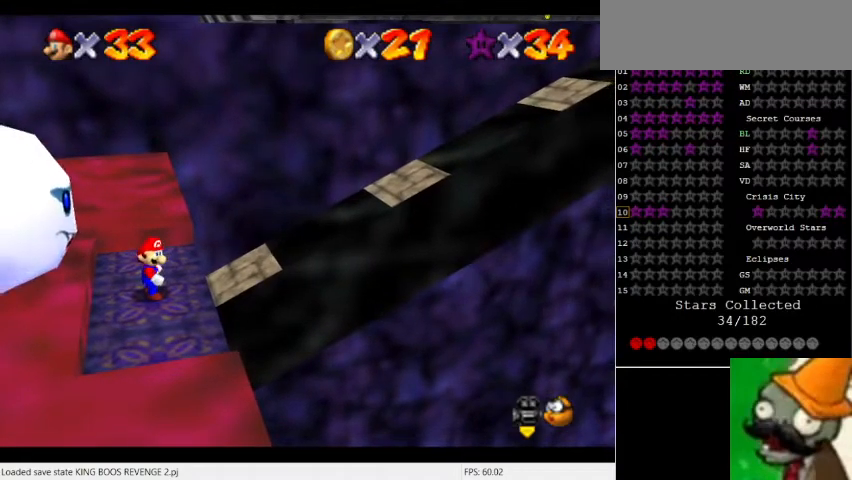
Gameplay with keyboard; each line is a JSON object with the keys held at the frame after it. "events" lists presses ("down") and releases ("up") of "a", "caps_lock", "ctrl", "down", "escape", "f1", "f10", "f11", "f12", "f2", "f3", "f4", "f5", "f6", "f7", "f8", "f9", "left", "num5", "return", "right", "shift_l", "shift_r", "space", "tab" and "up" between this image and that frame as [ms after this image, input, new state], when the widget could be followed in between. No other keys are recorded. Mouse input is not recorded.
{"keys": [], "events": [[67, "space", "down"], [133, "space", "up"]]}
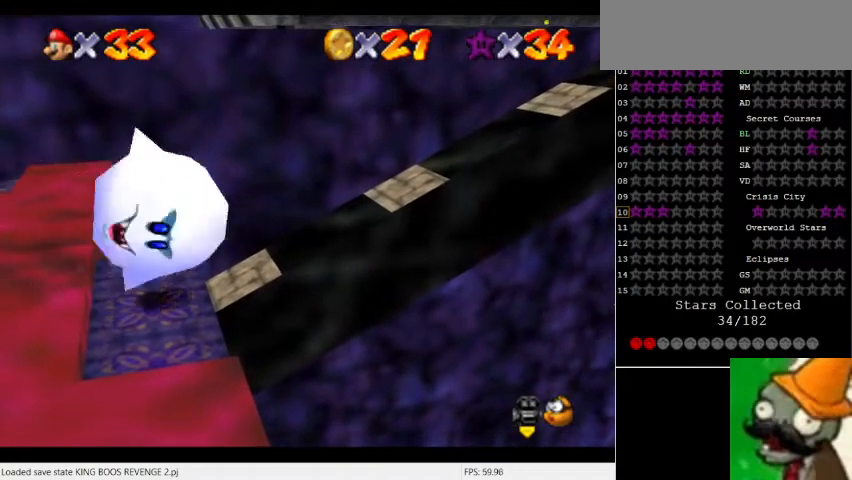
{"keys": [], "events": []}
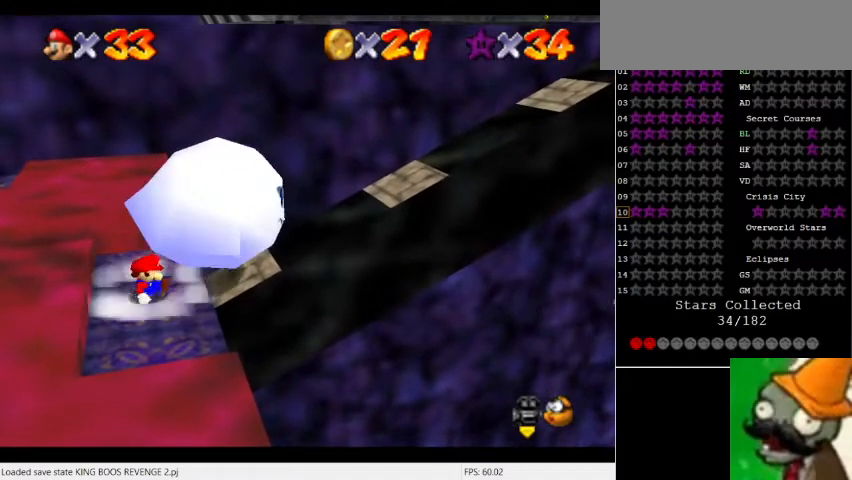
{"keys": [], "events": [[133, "space", "down"], [233, "space", "up"]]}
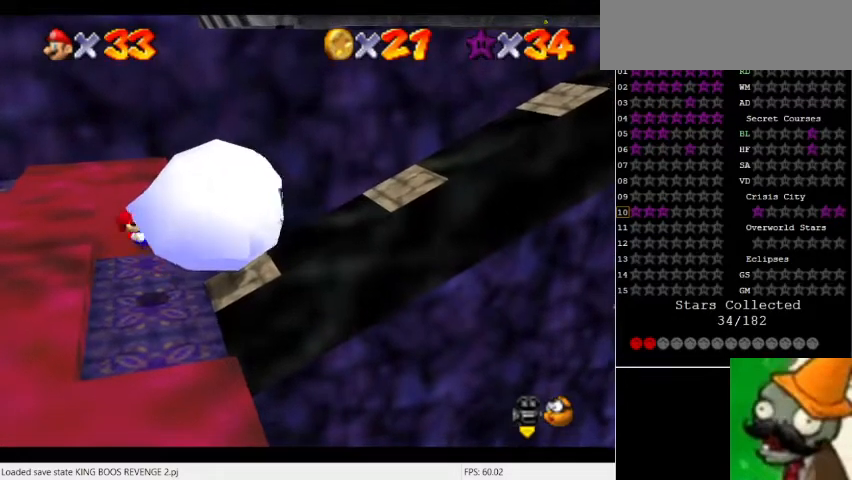
{"keys": [], "events": []}
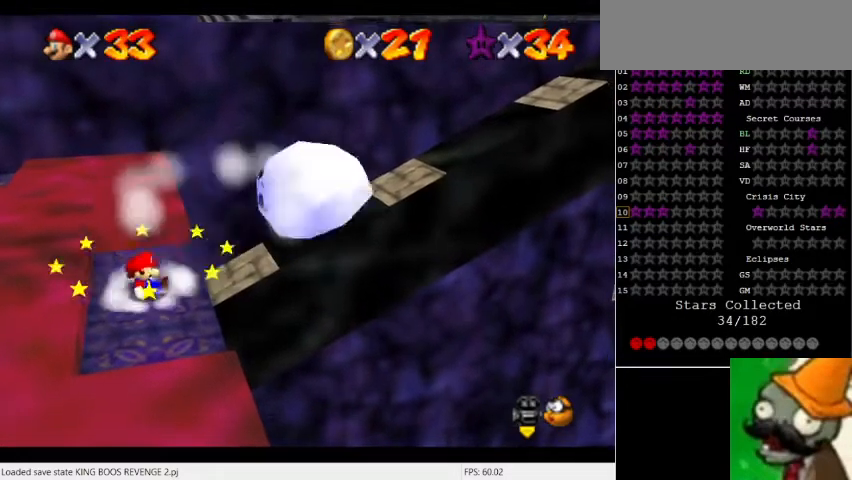
{"keys": [], "events": []}
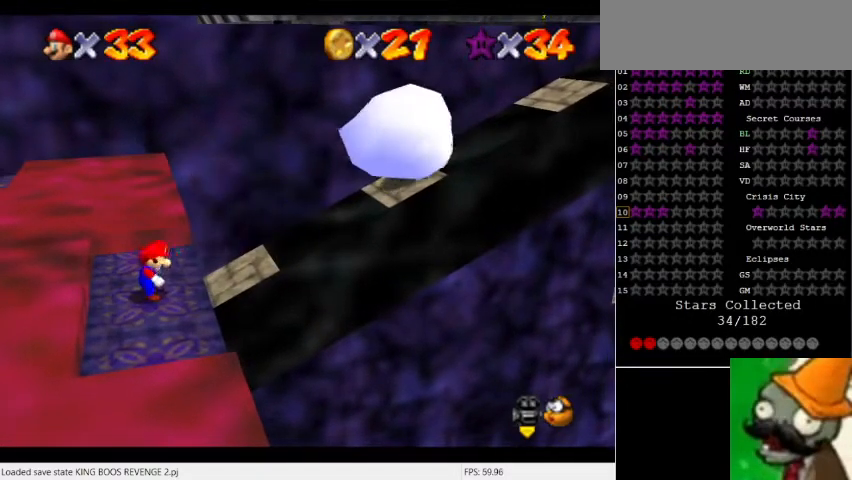
{"keys": [], "events": []}
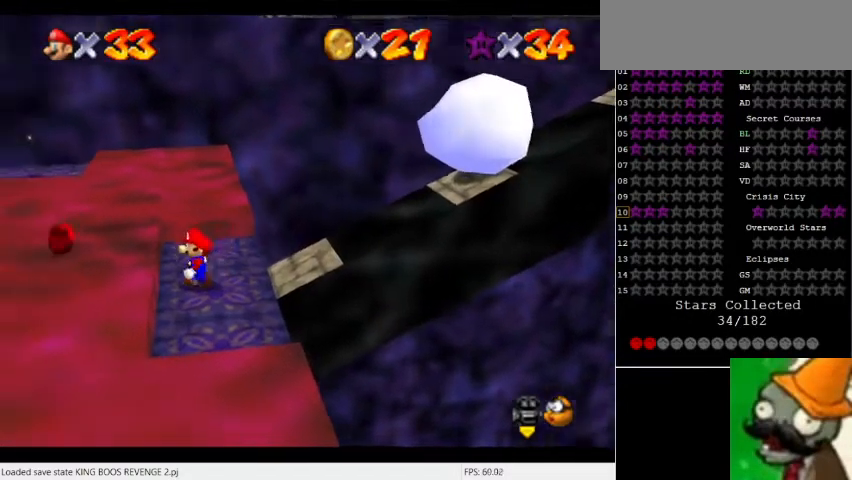
{"keys": [], "events": [[100, "space", "down"], [233, "space", "up"]]}
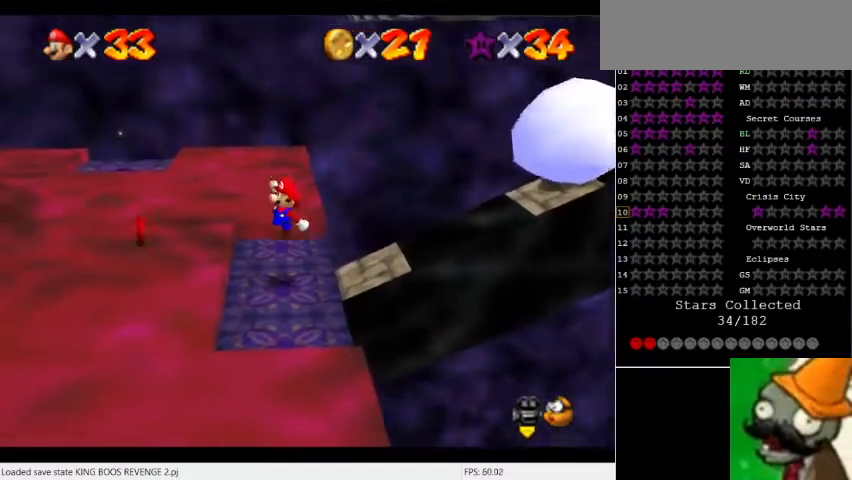
{"keys": [], "events": []}
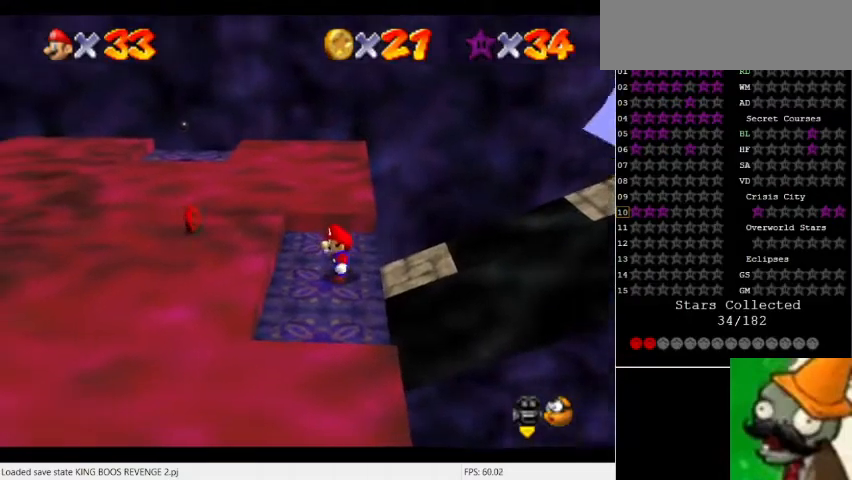
{"keys": [], "events": []}
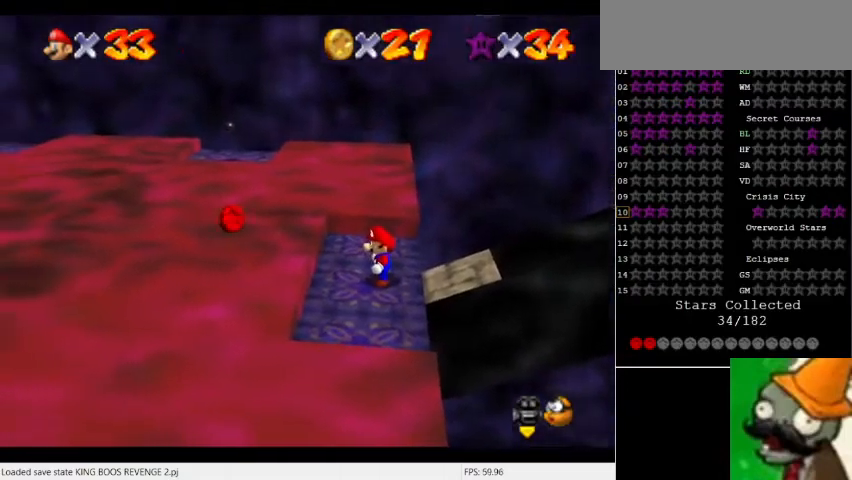
{"keys": [], "events": []}
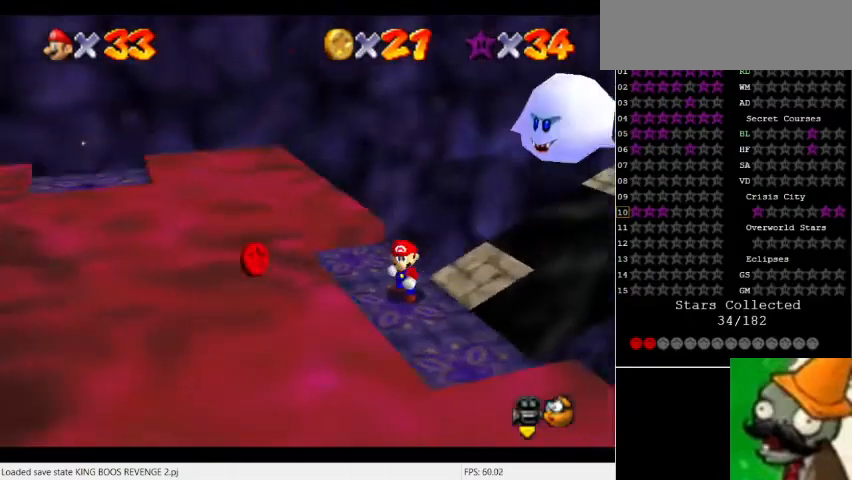
{"keys": [], "events": []}
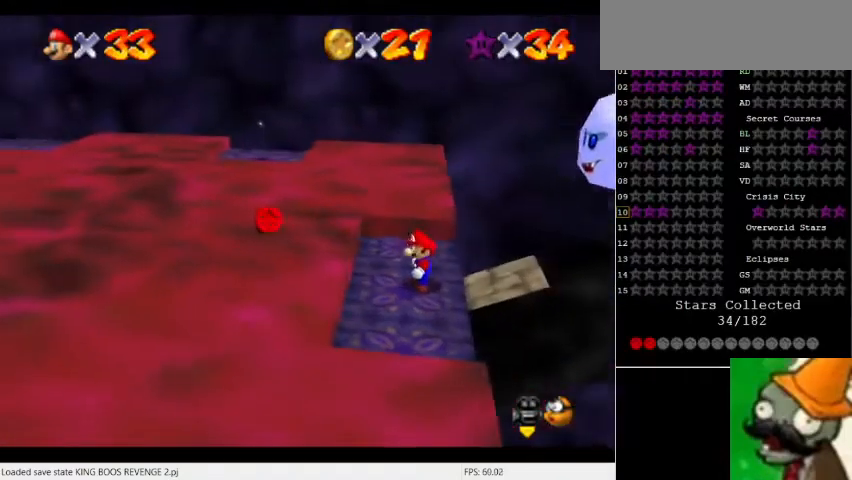
{"keys": [], "events": []}
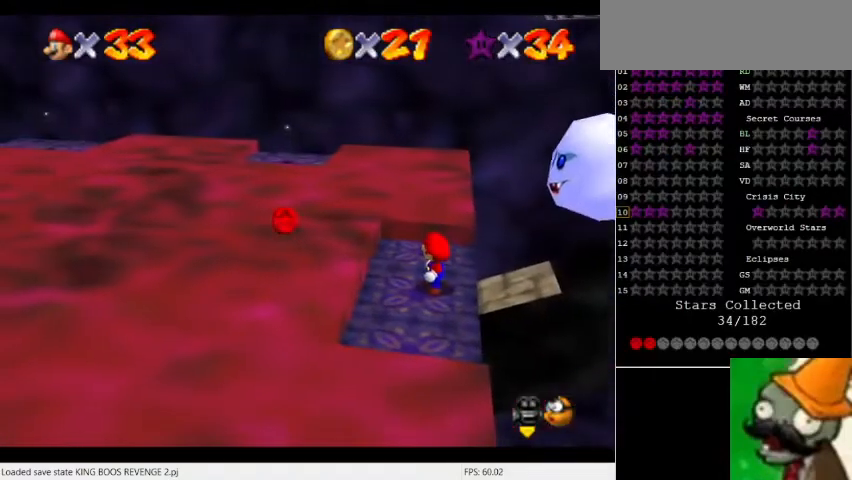
{"keys": [], "events": [[400, "space", "down"], [500, "space", "up"]]}